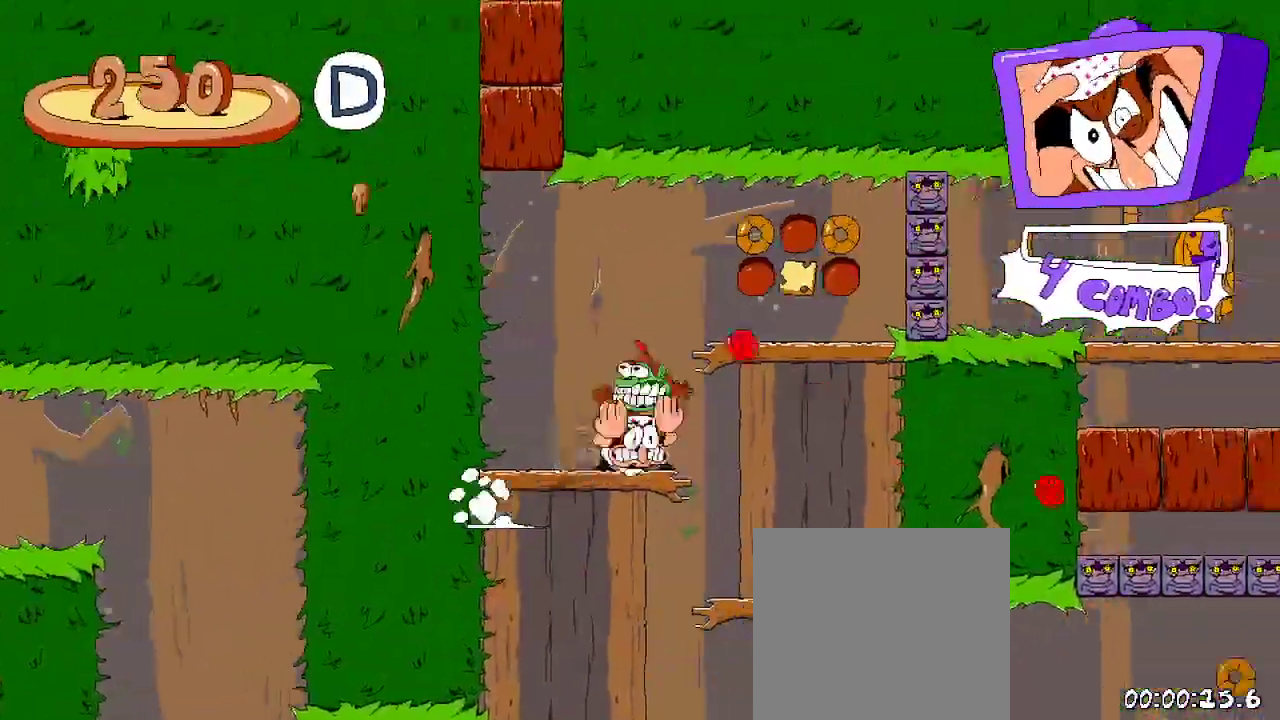
Gameplay with a controller (Xbox layout); each line is a JSON object with the inputs held at the frame after it (dt_ms = milliseconds from this image to that frame). "events" lists button and stick changes between this image and that frame as [ms after this image, input, new state], when the widget could be followed in between.
{"dt_ms": 500, "buttons": ["R2"], "left_stick": "center", "right_stick": "center", "events": [[33, "X", "up"], [133, "X", "down"], [200, "DPAD_RIGHT", "up"], [233, "X", "up"]]}
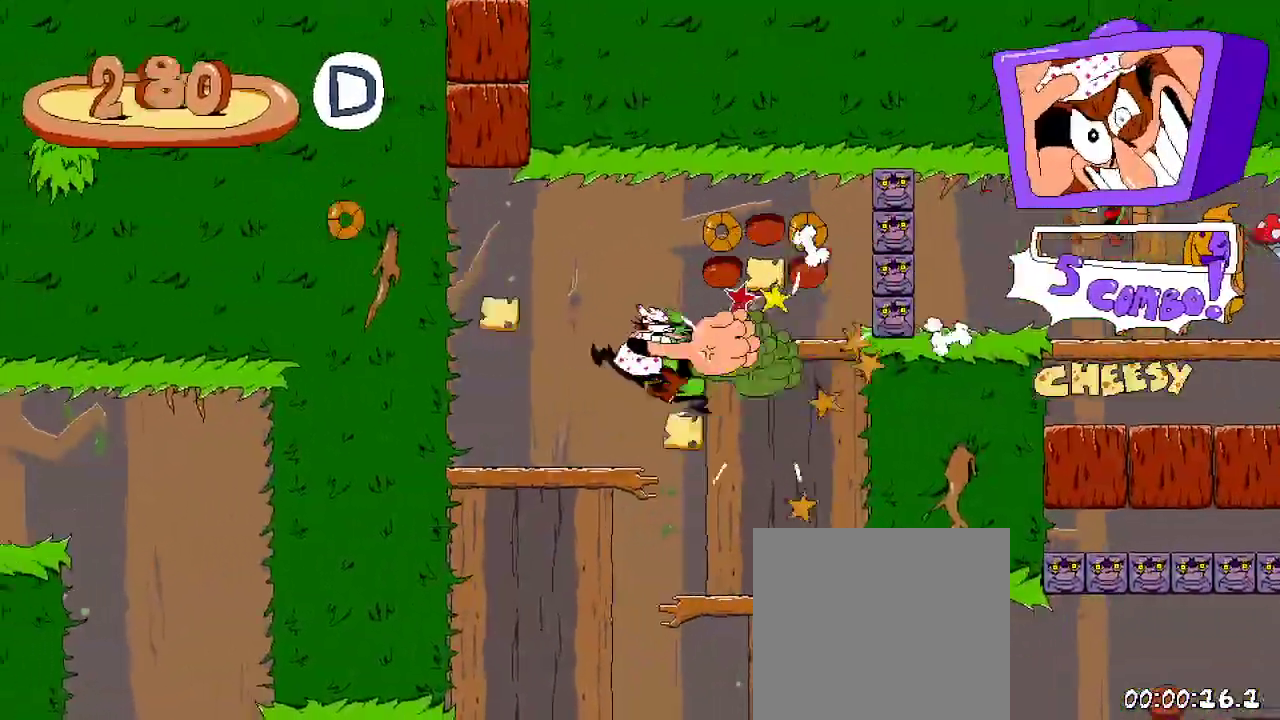
{"dt_ms": 1000, "buttons": ["R2", "DPAD_RIGHT"], "left_stick": "center", "right_stick": "center"}
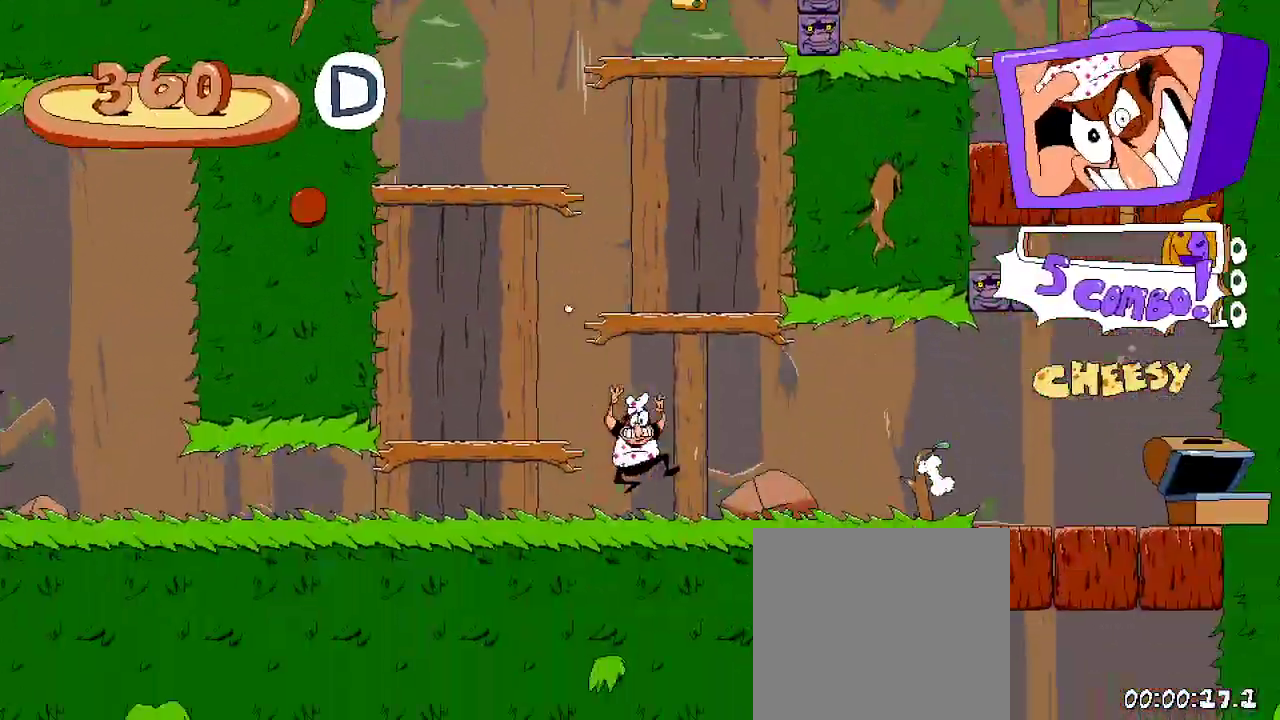
{"dt_ms": 500, "buttons": ["DPAD_RIGHT"], "left_stick": "center", "right_stick": "center", "events": [[433, "R2", "up"]]}
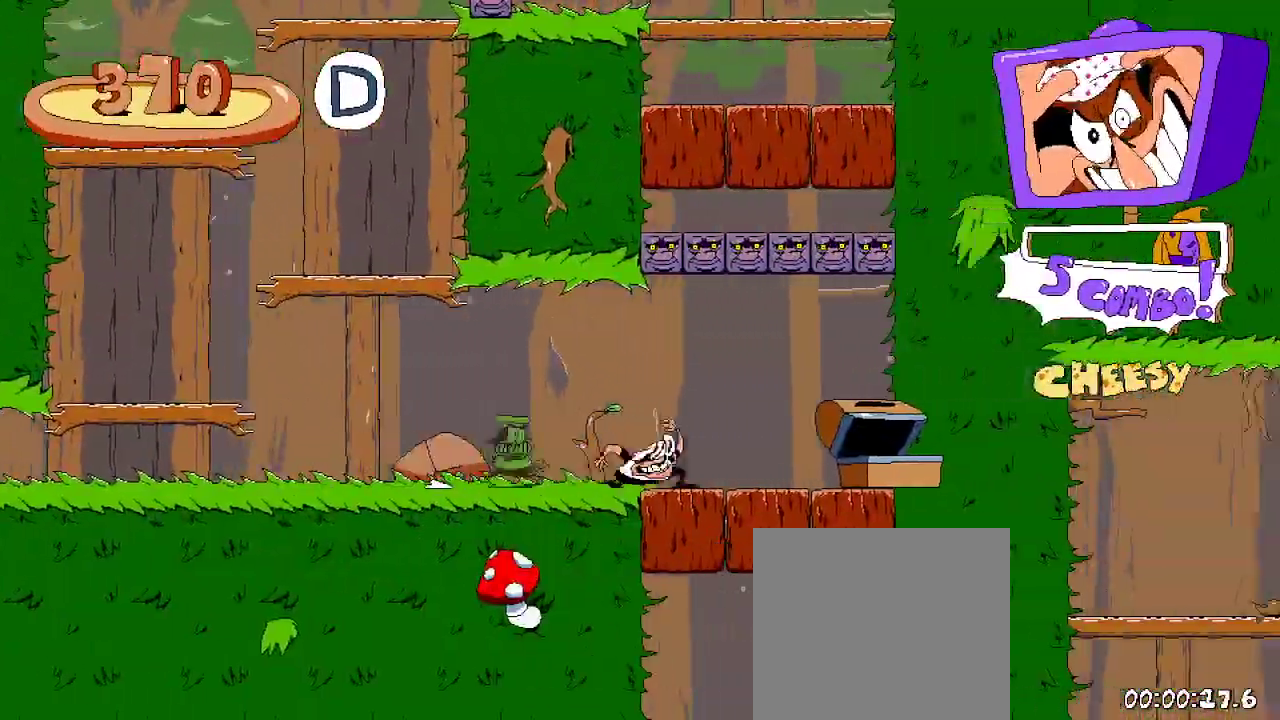
{"dt_ms": 500, "buttons": ["DPAD_DOWN", "DPAD_RIGHT"], "left_stick": "center", "right_stick": "center", "events": [[133, "DPAD_RIGHT", "up"], [300, "DPAD_RIGHT", "down"], [333, "A", "down"], [433, "DPAD_DOWN", "down"], [500, "A", "up"]]}
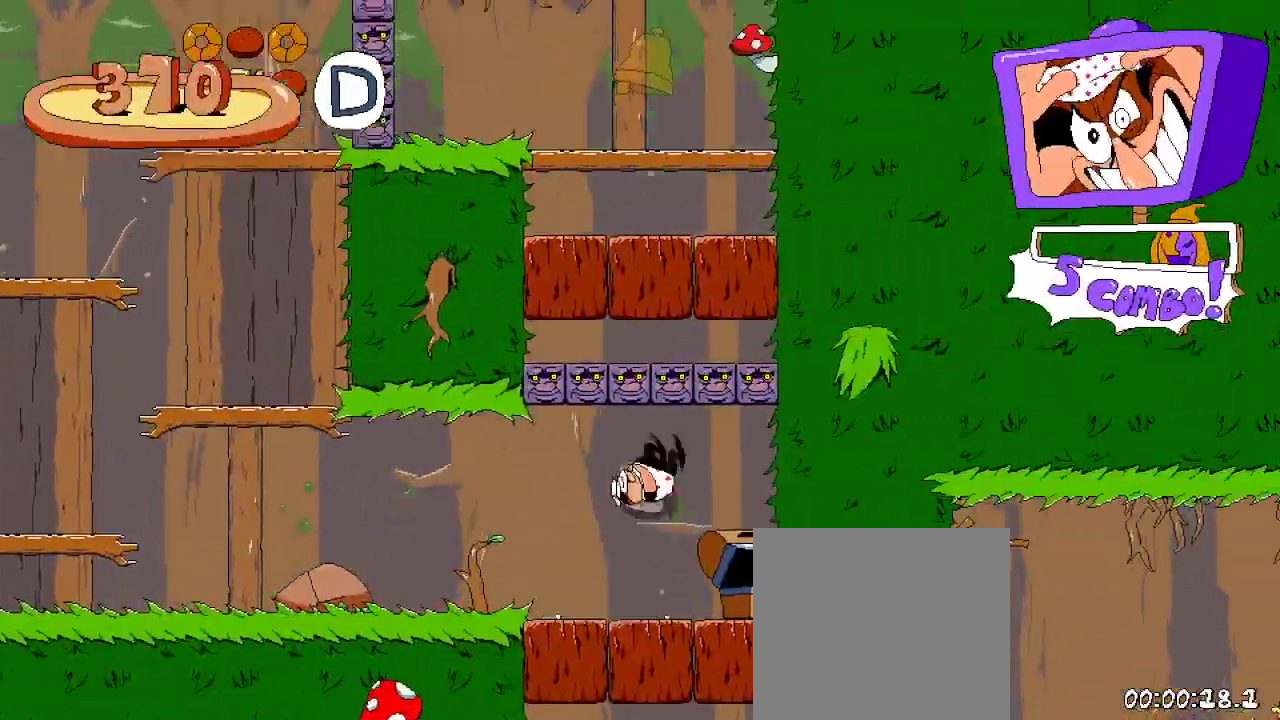
{"dt_ms": 500, "buttons": [], "left_stick": "center", "right_stick": "center", "events": [[33, "DPAD_RIGHT", "up"], [167, "DPAD_DOWN", "up"], [267, "DPAD_RIGHT", "down"], [400, "DPAD_RIGHT", "up"]]}
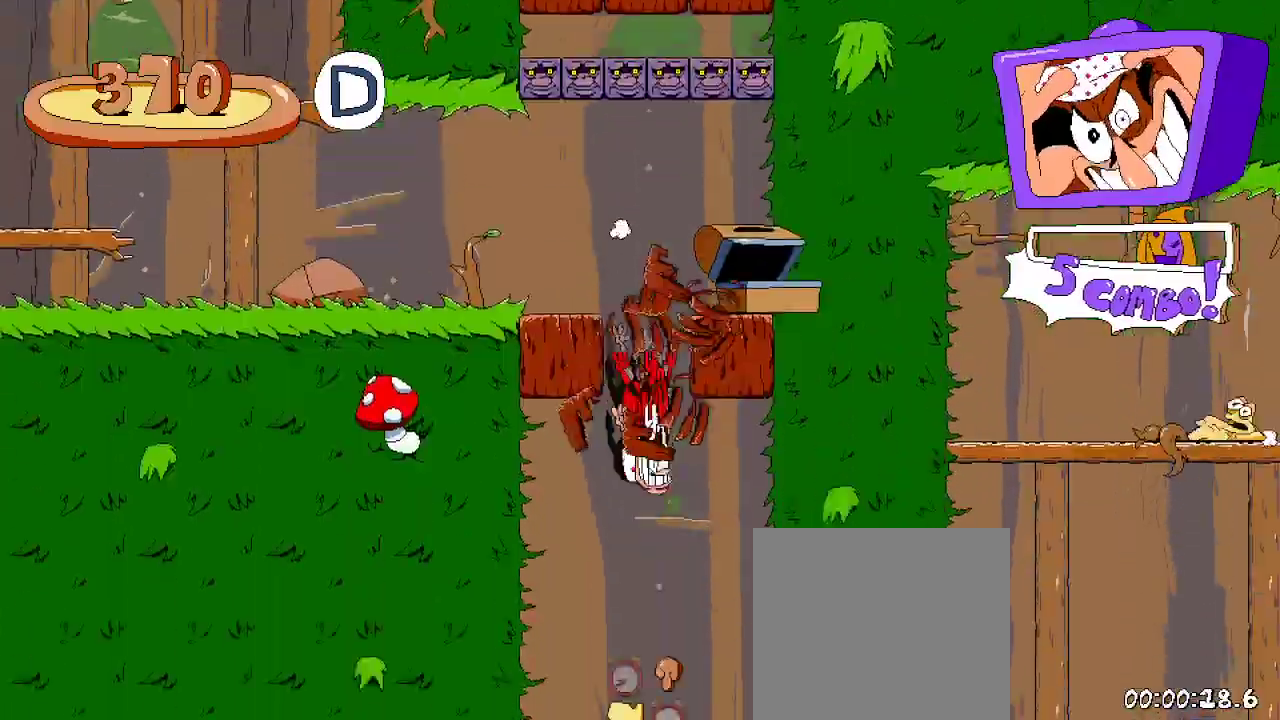
{"dt_ms": 500, "buttons": ["R2"], "left_stick": "center", "right_stick": "center", "events": [[233, "R2", "down"]]}
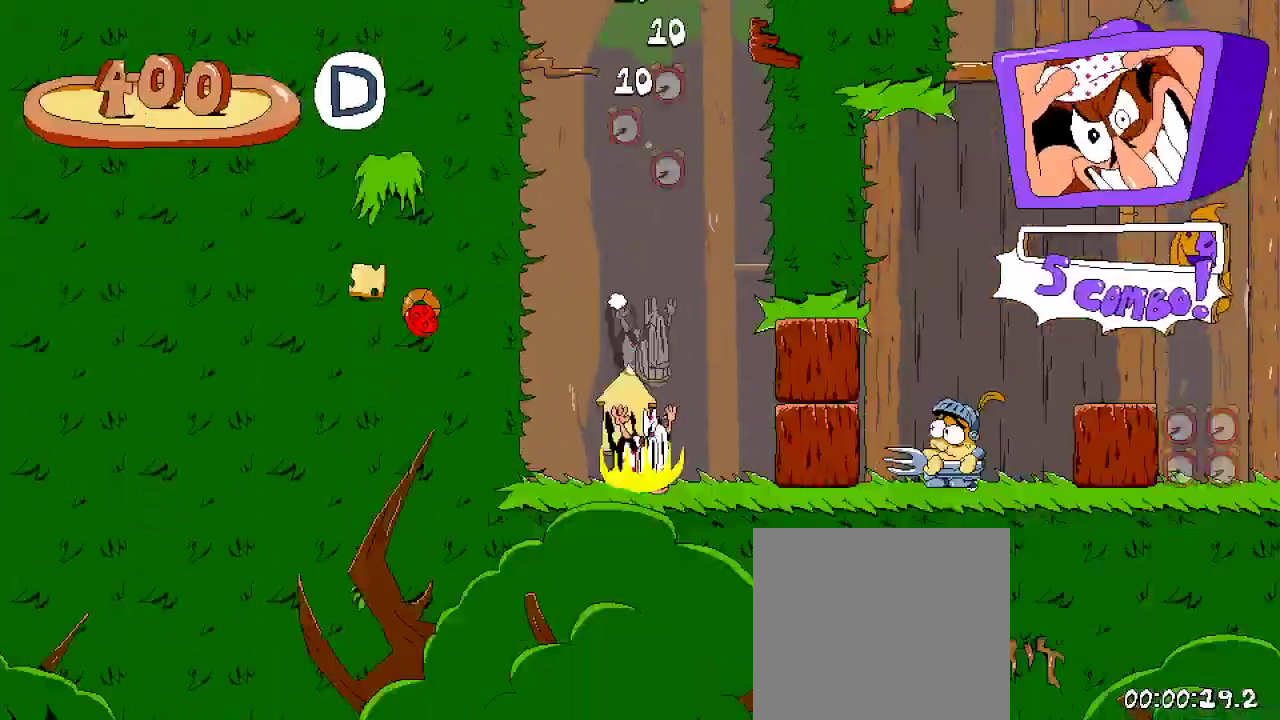
{"dt_ms": 500, "buttons": ["X", "R2", "DPAD_RIGHT"], "left_stick": "center", "right_stick": "center", "events": [[33, "DPAD_RIGHT", "down"], [467, "X", "down"]]}